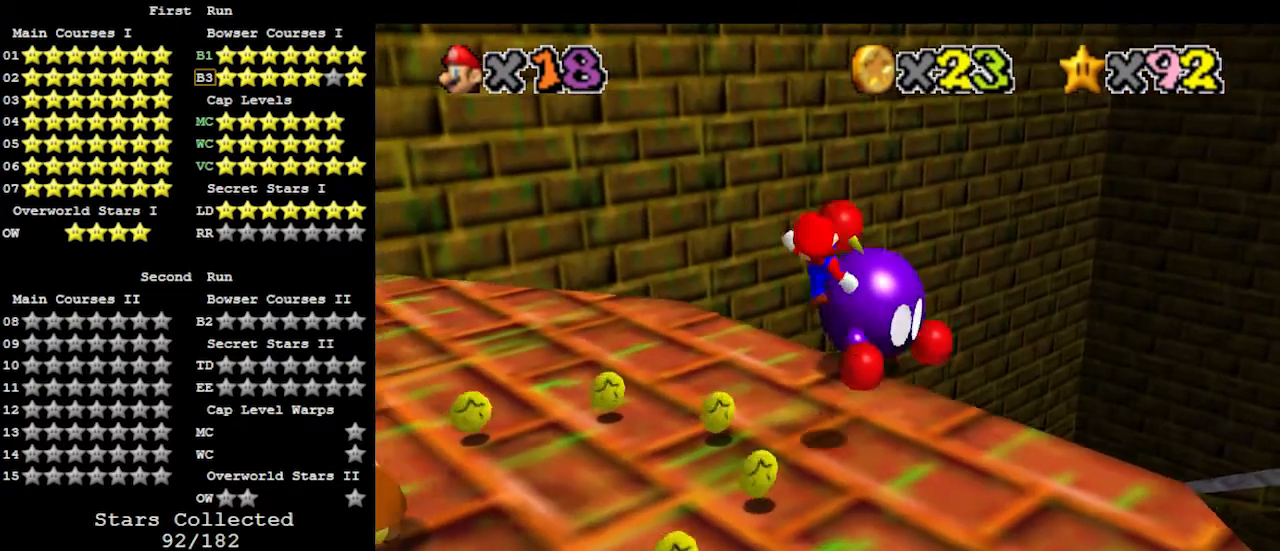
Gameplay with a controller (Nintendo layout); each line is a JSON object with the inputs held at the frame after it. "events" lists button and stick changes between this image and that frame as [ms after this image, input, new state], when the widget could be followed in between. Not read: L3 R3.
{"buttons": ["A", "B"], "left_stick": "up-left", "events": [[300, "A", "down"], [333, "left_stick", "left"], [433, "left_stick", "up-left"], [500, "B", "down"]]}
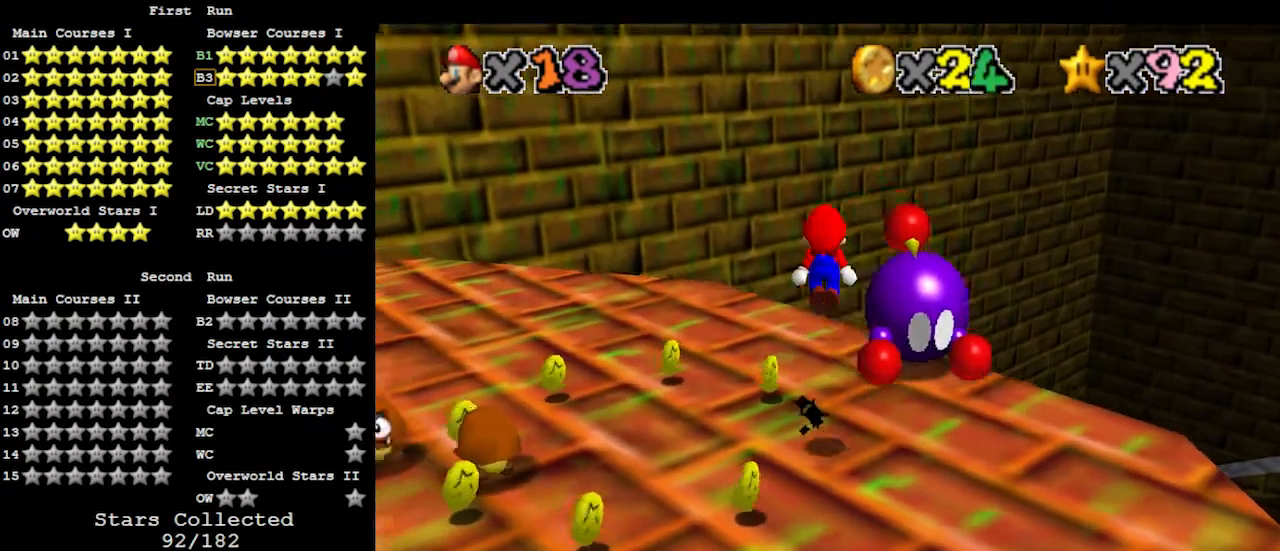
{"buttons": [], "left_stick": "center", "events": [[100, "A", "up"], [133, "B", "up"], [267, "C_LEFT", "down"], [267, "left_stick", "down"], [333, "C_LEFT", "up"], [367, "C_LEFT", "down"], [433, "left_stick", "center"], [500, "C_LEFT", "up"]]}
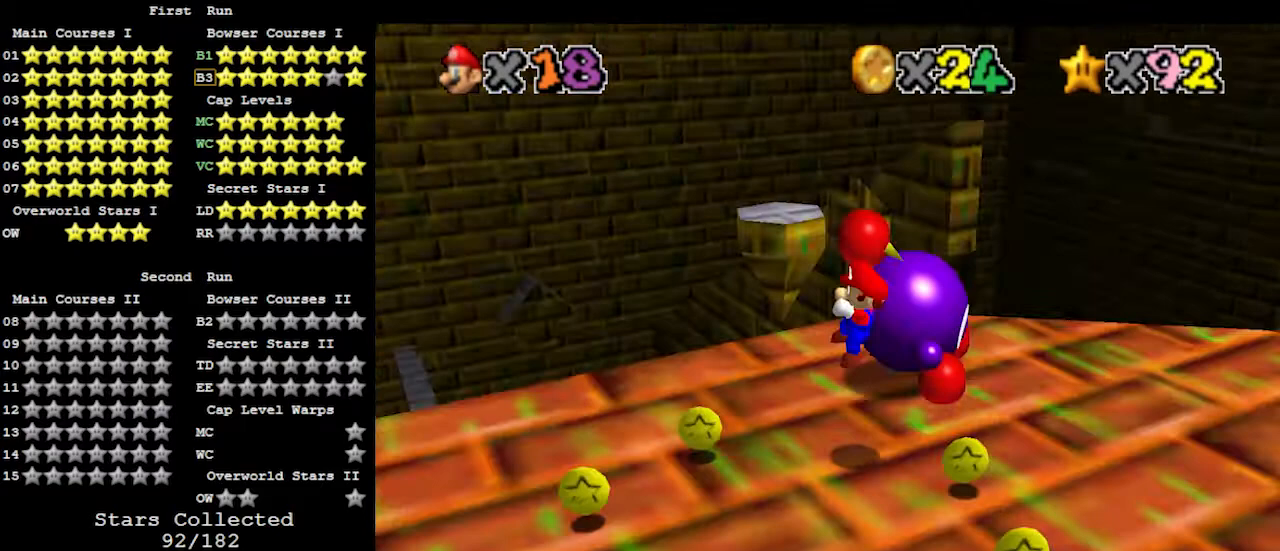
{"buttons": [], "left_stick": "up", "events": [[333, "left_stick", "up"]]}
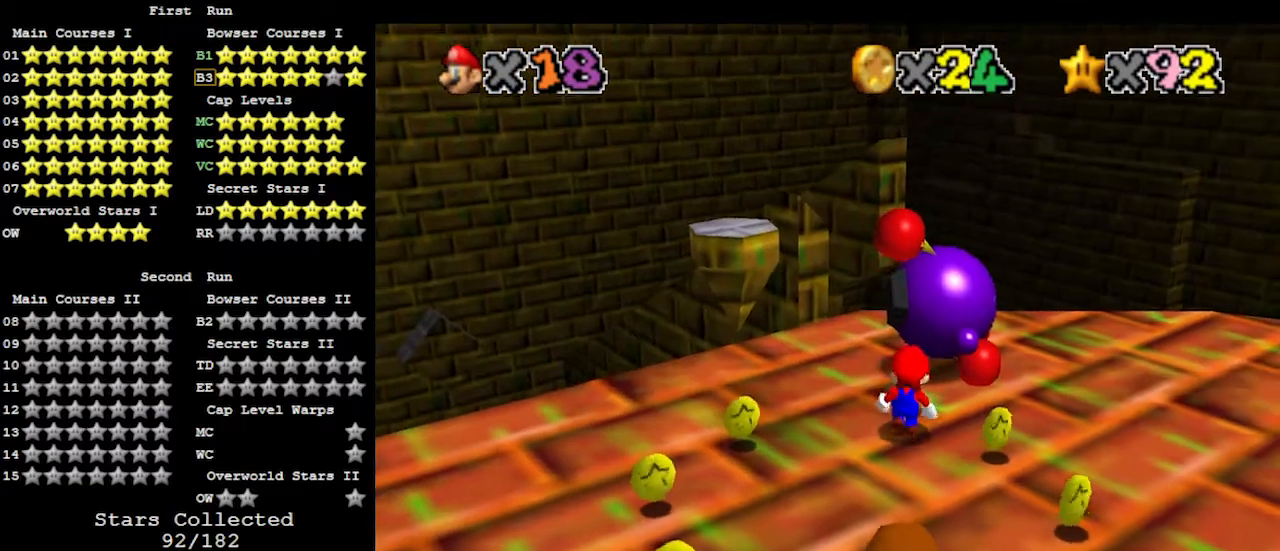
{"buttons": [], "left_stick": "center", "events": [[400, "B", "down"], [433, "left_stick", "center"], [500, "B", "up"]]}
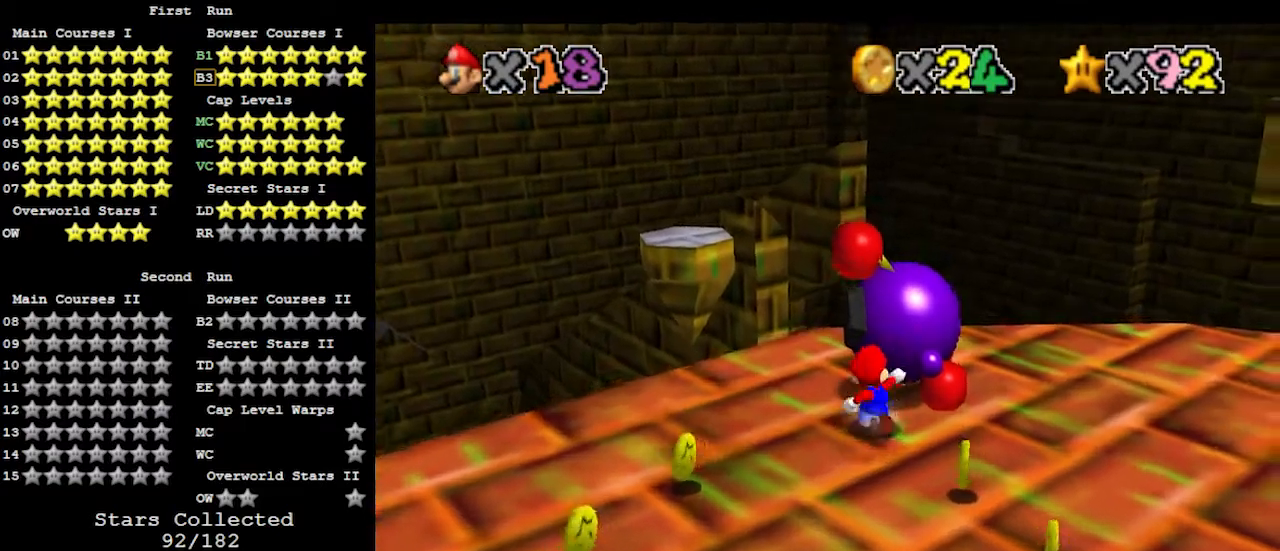
{"buttons": ["C_LEFT"], "left_stick": "center", "events": [[100, "C_LEFT", "down"], [233, "C_LEFT", "up"], [500, "C_LEFT", "down"]]}
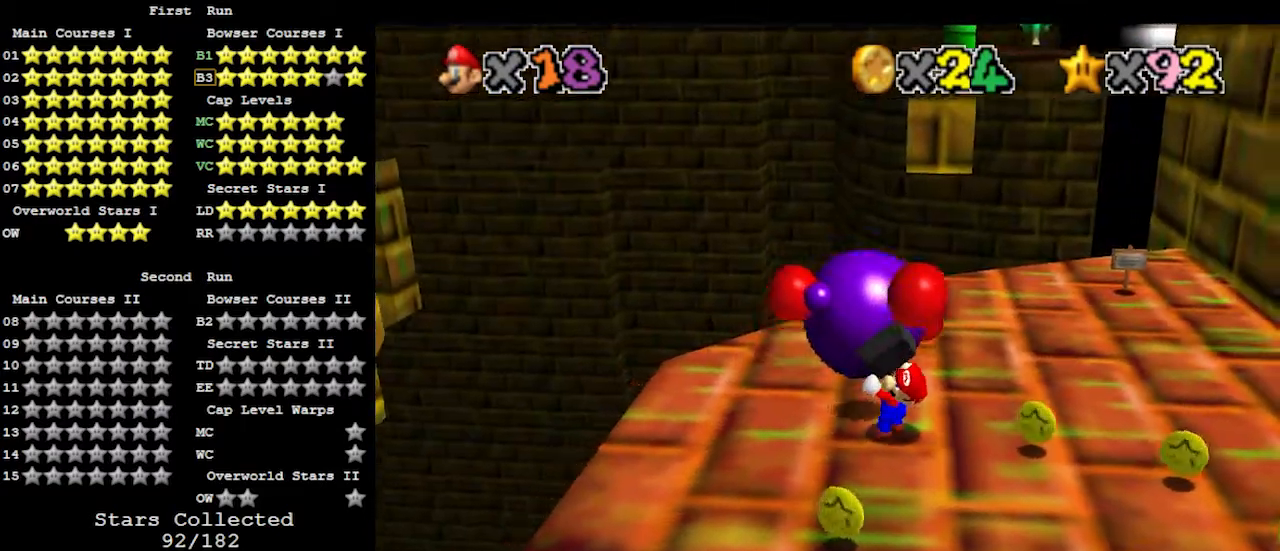
{"buttons": [], "left_stick": "center", "events": [[100, "C_LEFT", "up"], [267, "B", "down"], [333, "B", "up"], [367, "B", "down"], [433, "B", "up"]]}
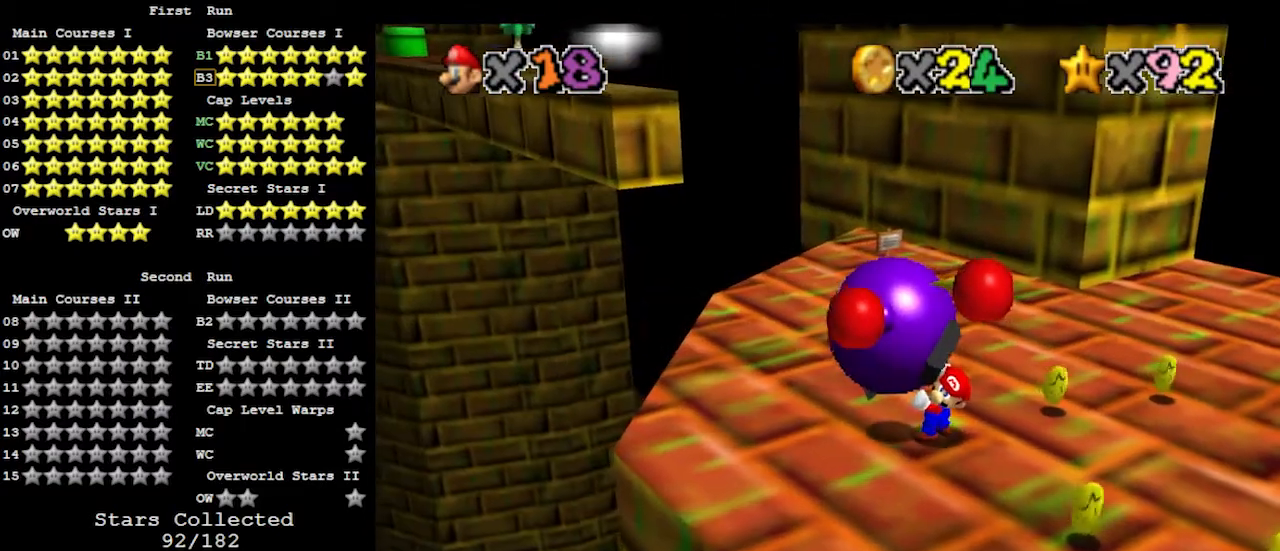
{"buttons": ["B"], "left_stick": "center", "events": [[33, "B", "down"], [133, "B", "up"], [167, "B", "down"], [233, "B", "up"], [300, "B", "down"], [400, "B", "up"], [467, "B", "down"]]}
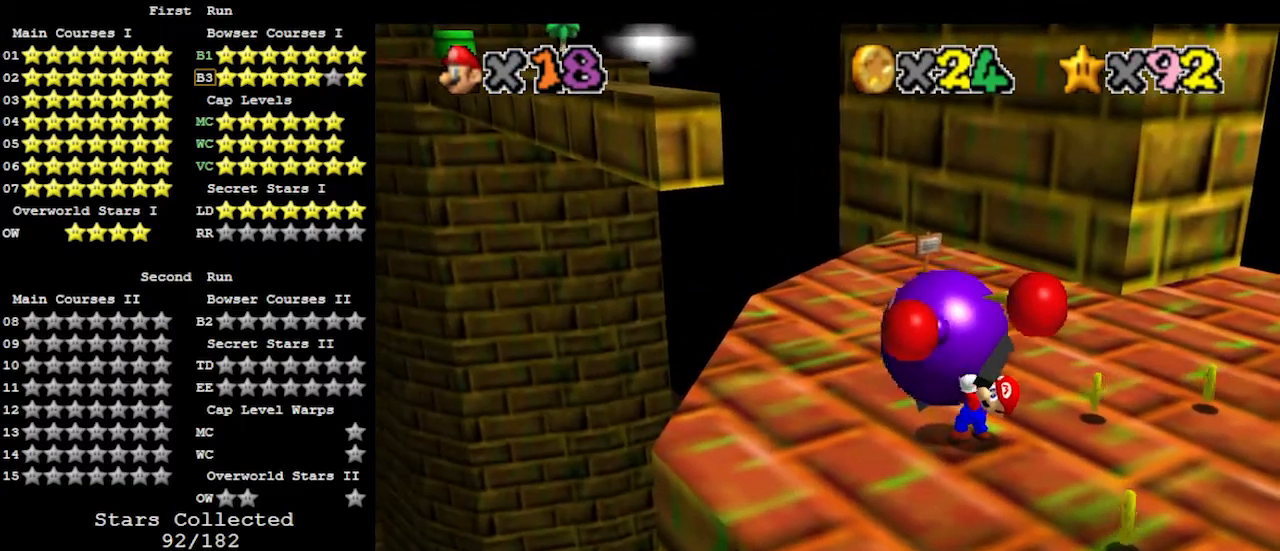
{"buttons": [], "left_stick": "center", "events": [[33, "B", "up"], [100, "B", "down"], [167, "B", "up"], [400, "C_LEFT", "down"], [467, "C_LEFT", "up"]]}
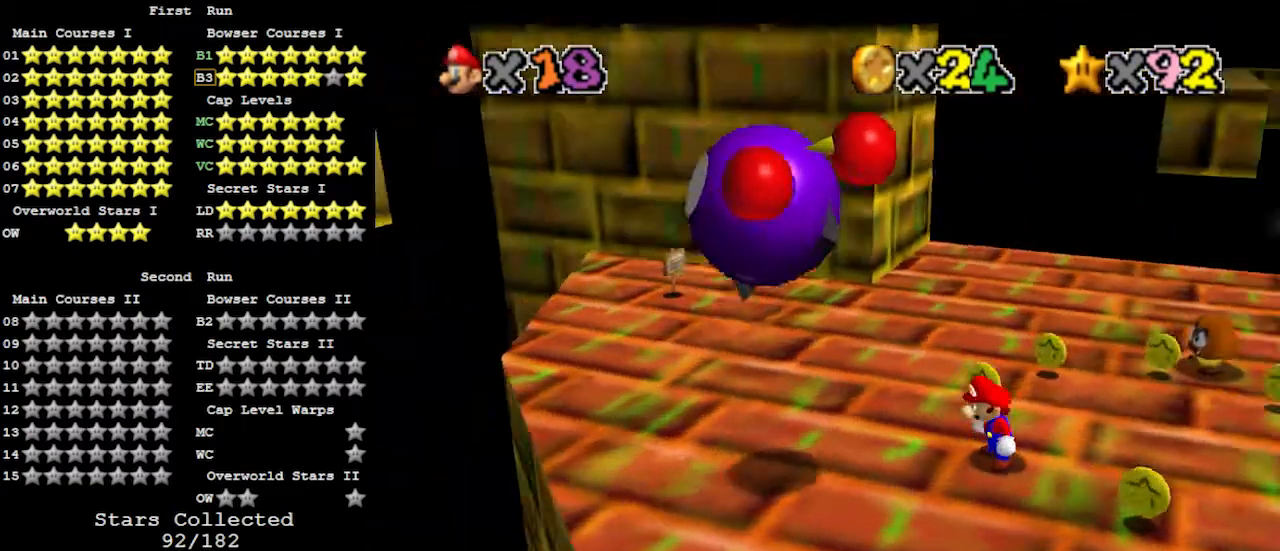
{"buttons": [], "left_stick": "center", "events": [[367, "C_LEFT", "down"], [400, "C_LEFT", "up"]]}
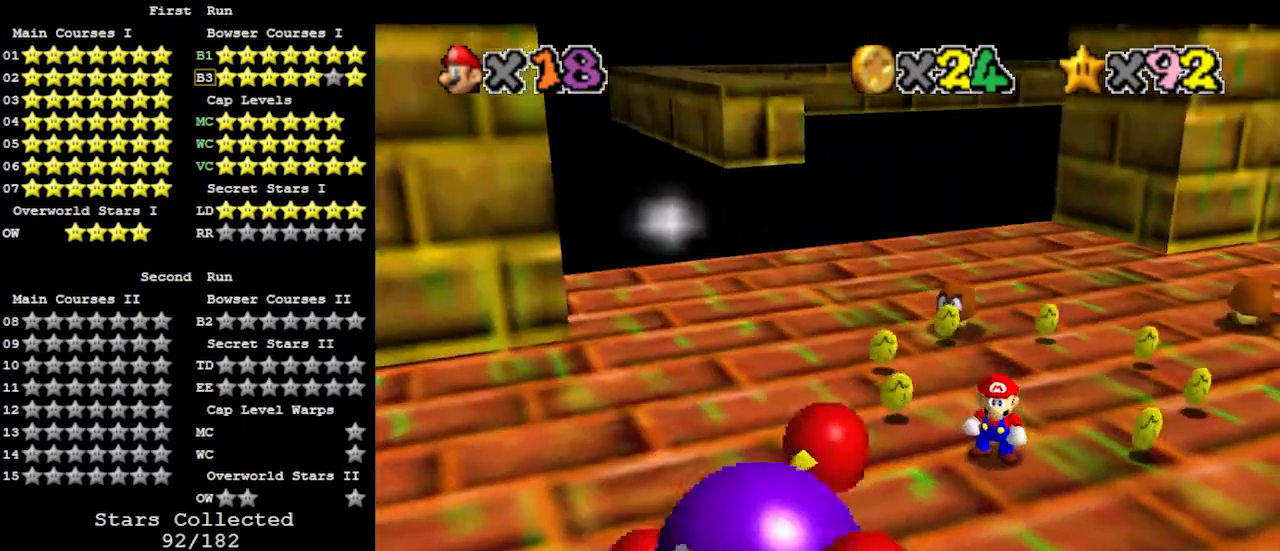
{"buttons": [], "left_stick": "center", "events": [[67, "C_RIGHT", "down"], [133, "C_RIGHT", "up"], [267, "left_stick", "up"], [367, "left_stick", "center"]]}
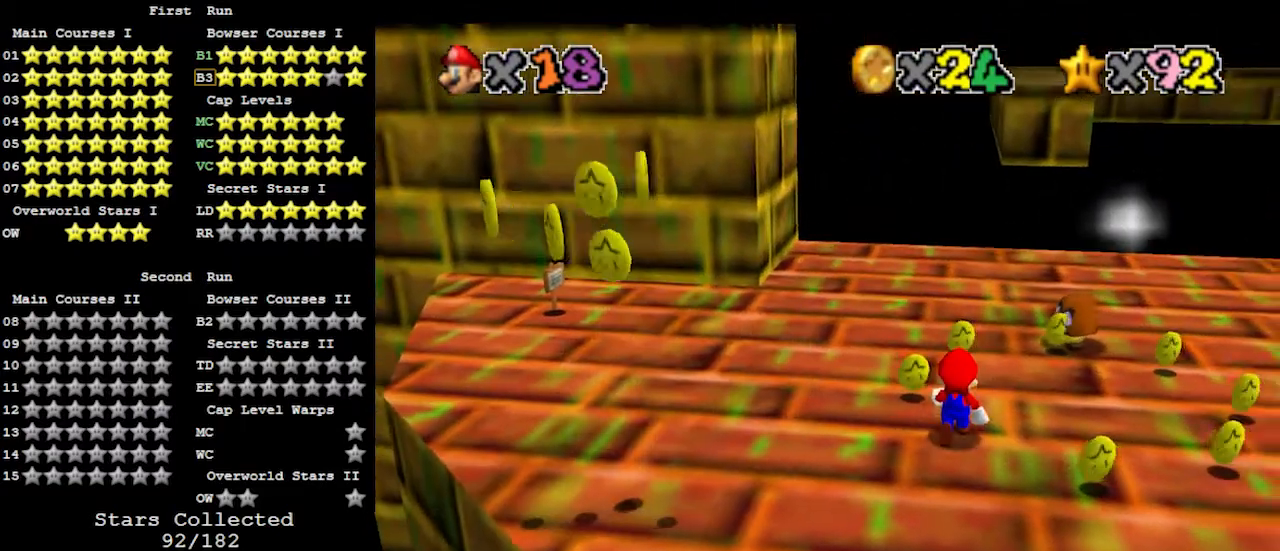
{"buttons": [], "left_stick": "right", "events": [[100, "left_stick", "right"]]}
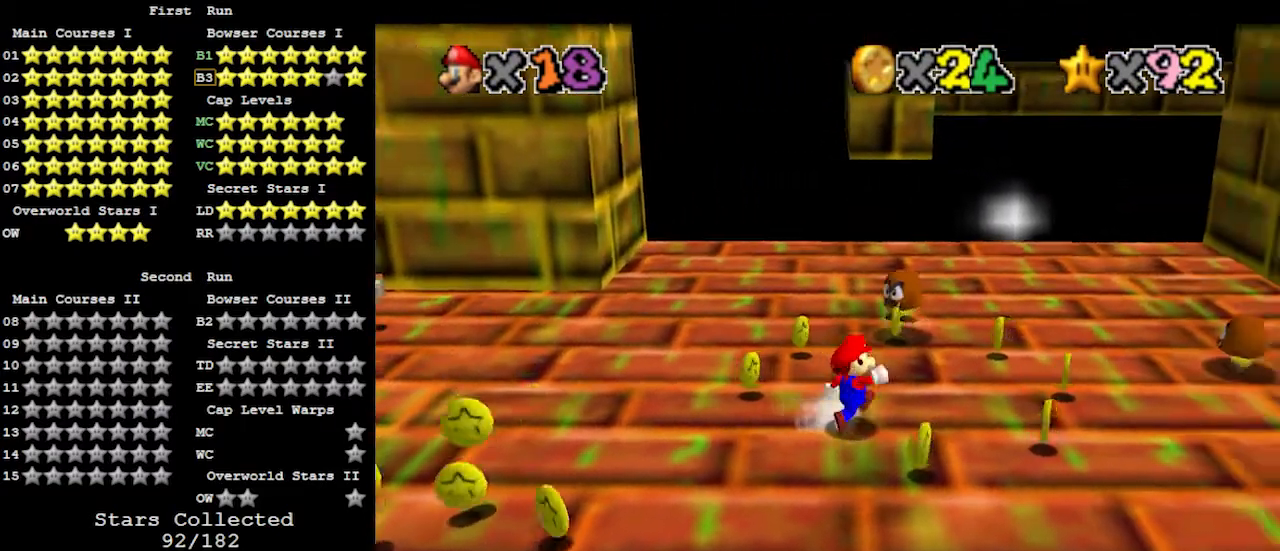
{"buttons": [], "left_stick": "up", "events": [[67, "left_stick", "up"], [233, "A", "down"], [400, "A", "up"]]}
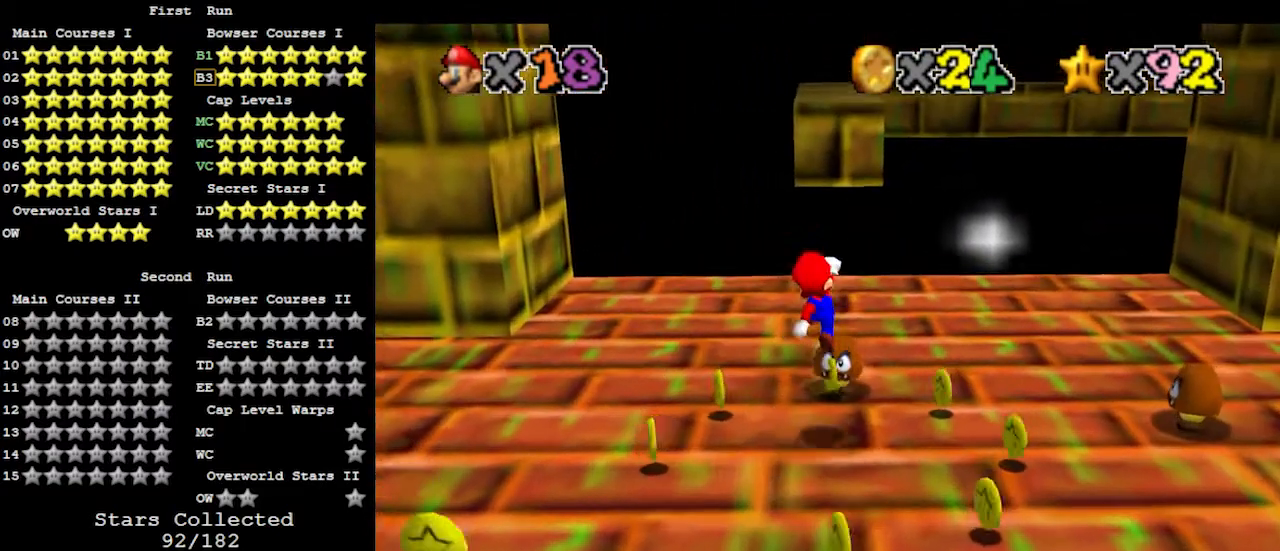
{"buttons": [], "left_stick": "down", "events": [[33, "left_stick", "down"], [233, "C_LEFT", "down"], [333, "C_LEFT", "up"], [433, "C_LEFT", "down"], [500, "C_LEFT", "up"]]}
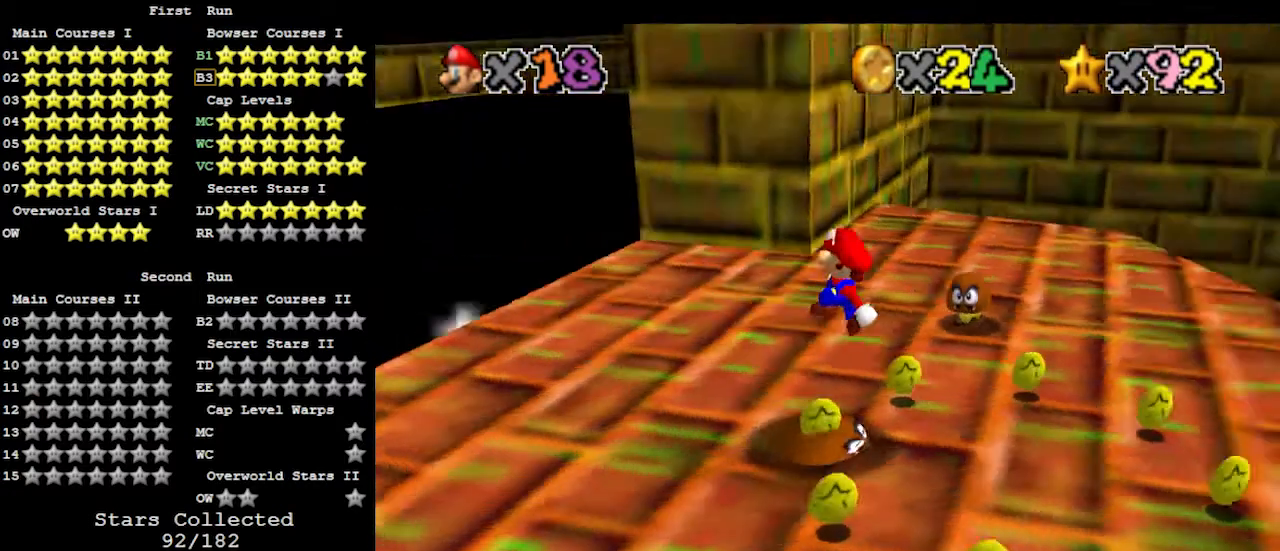
{"buttons": [], "left_stick": "up", "events": [[133, "left_stick", "center"], [500, "left_stick", "up"]]}
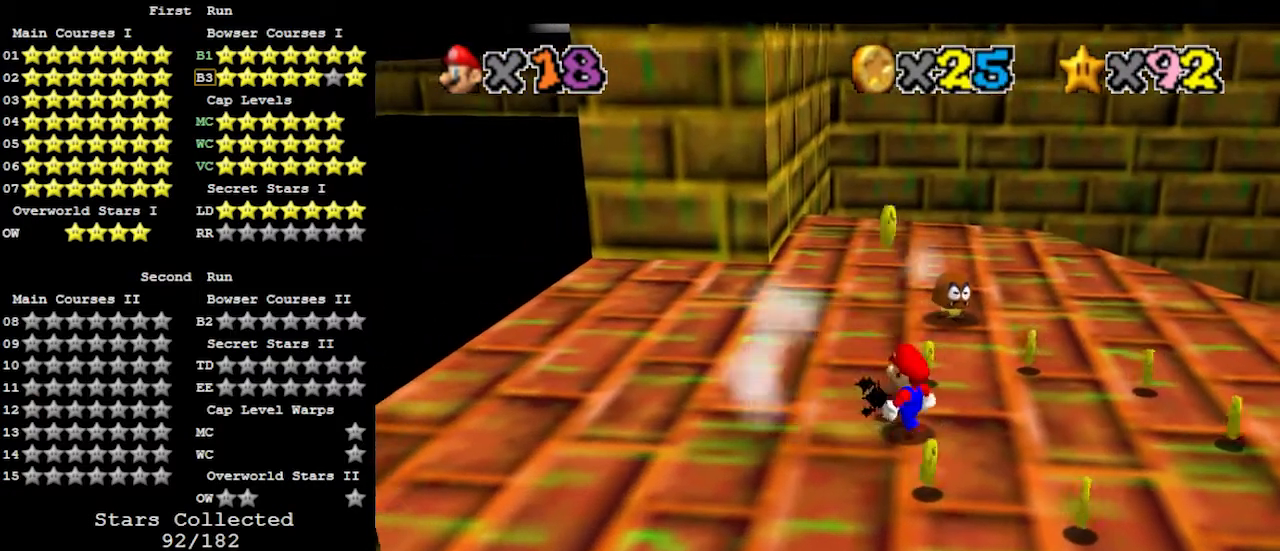
{"buttons": [], "left_stick": "up", "events": []}
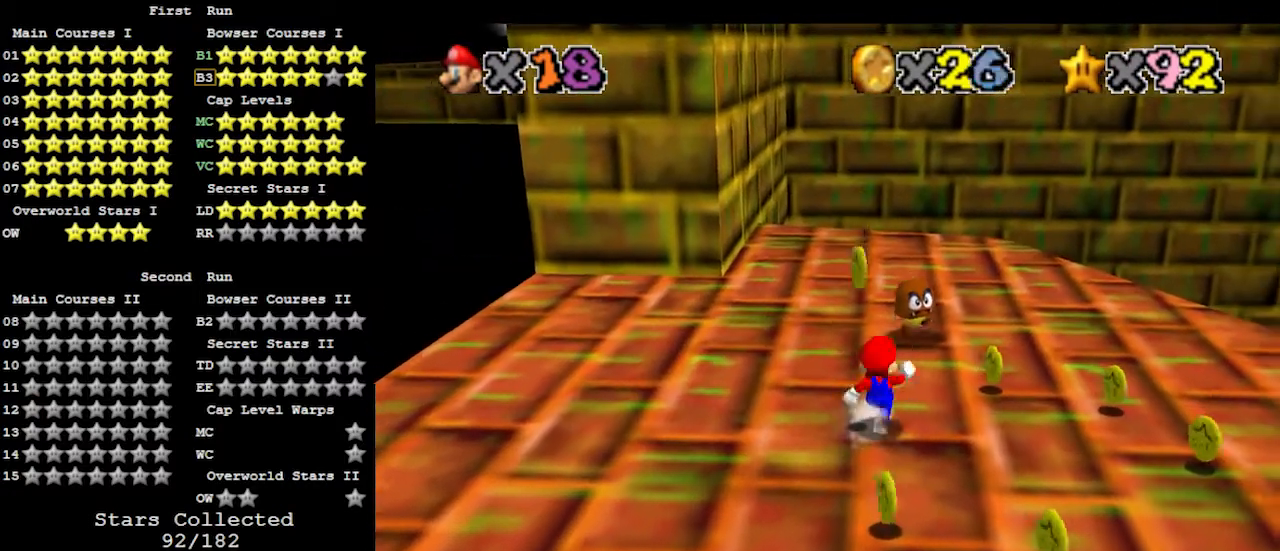
{"buttons": [], "left_stick": "center", "events": [[33, "A", "down"], [200, "A", "up"], [433, "left_stick", "center"]]}
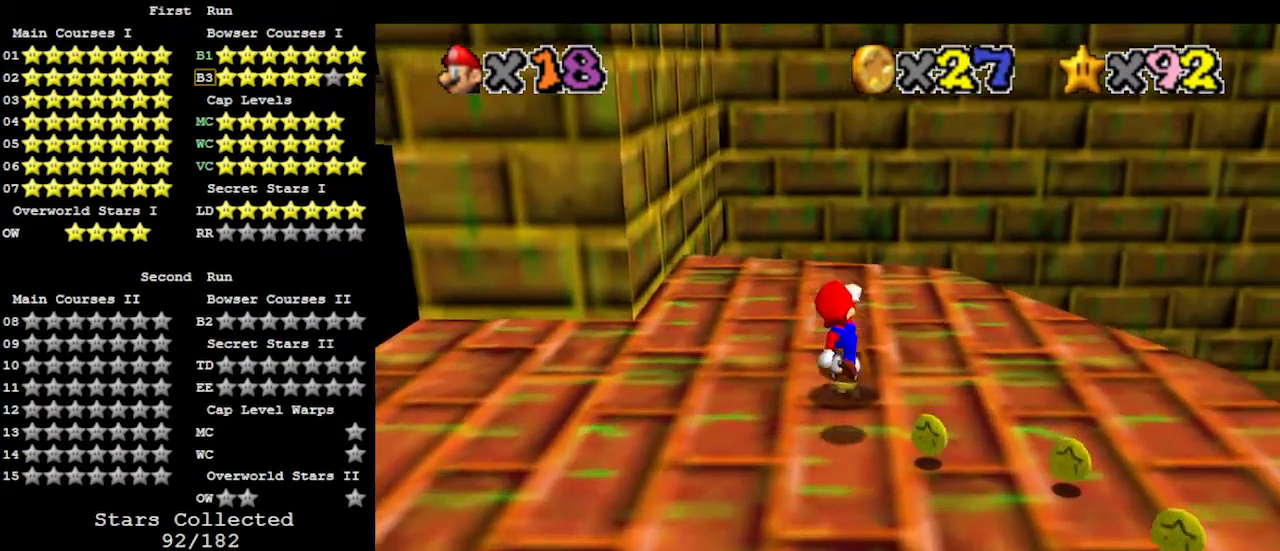
{"buttons": [], "left_stick": "left", "events": [[100, "C_RIGHT", "down"], [200, "C_RIGHT", "up"], [300, "C_RIGHT", "down"], [333, "left_stick", "down"], [367, "C_RIGHT", "up"], [433, "left_stick", "left"]]}
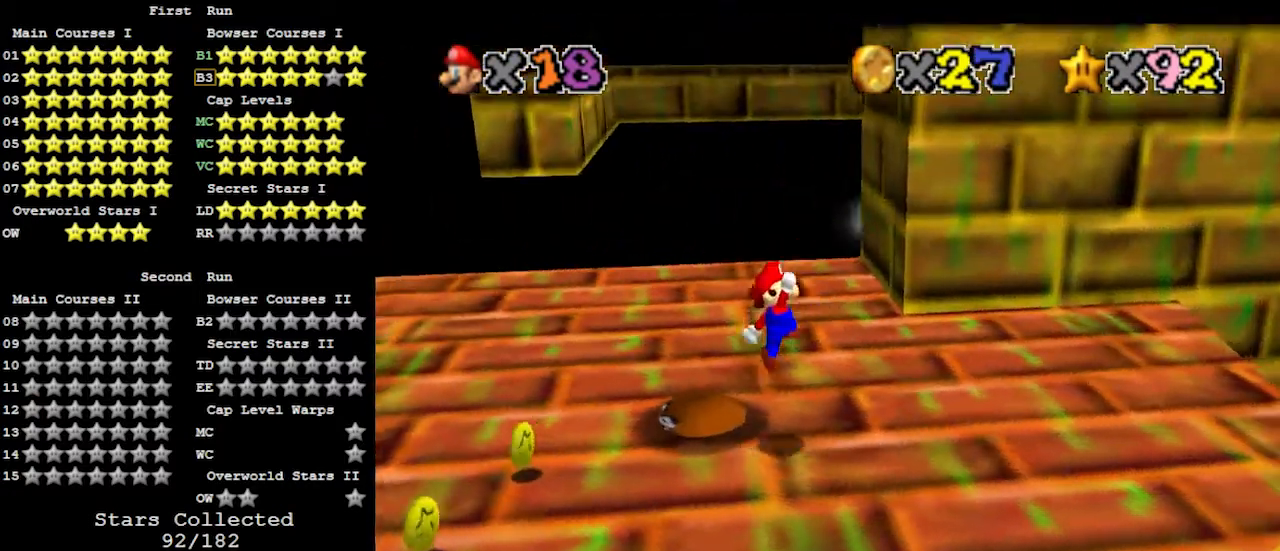
{"buttons": [], "left_stick": "up", "events": [[167, "left_stick", "center"], [467, "left_stick", "up"]]}
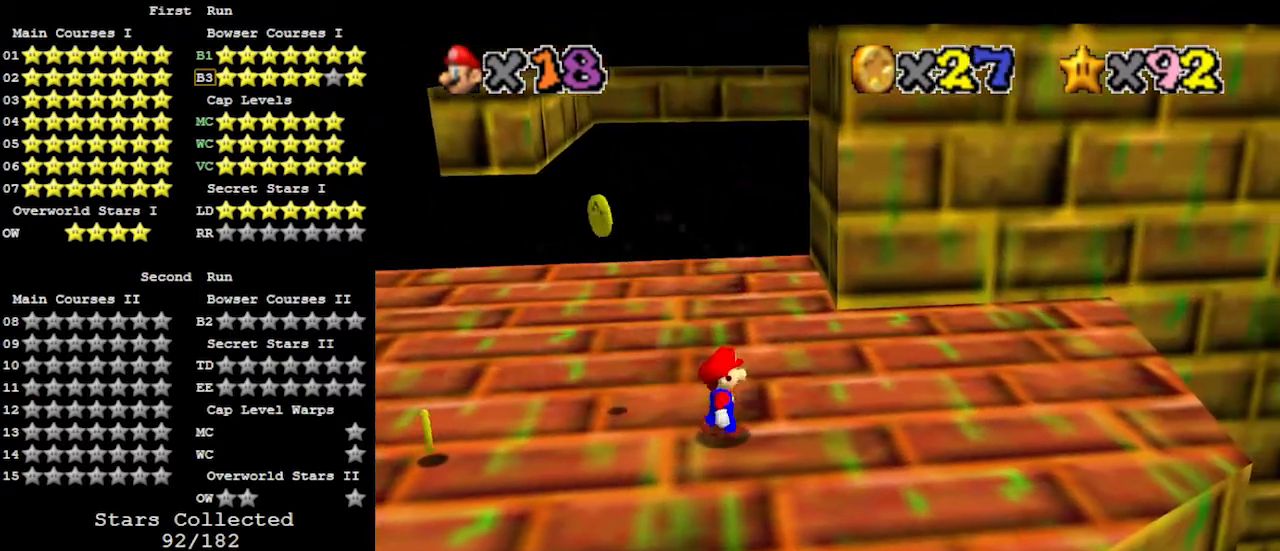
{"buttons": ["C_RIGHT"], "left_stick": "left", "events": [[233, "left_stick", "left"], [467, "C_RIGHT", "down"]]}
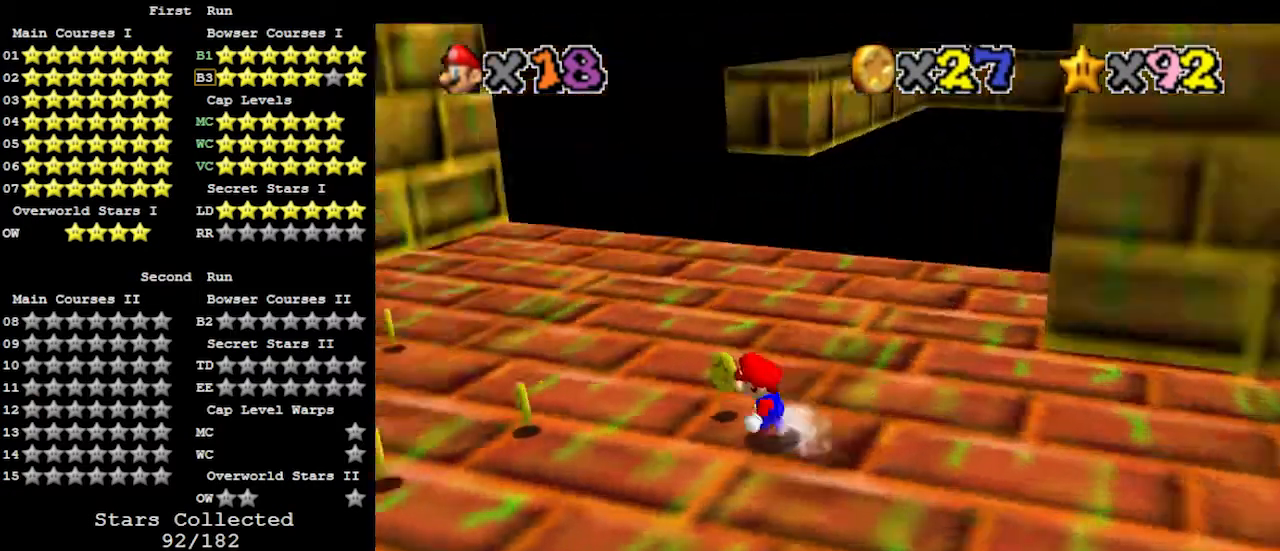
{"buttons": [], "left_stick": "up-left", "events": [[67, "C_RIGHT", "up"], [233, "left_stick", "up-left"]]}
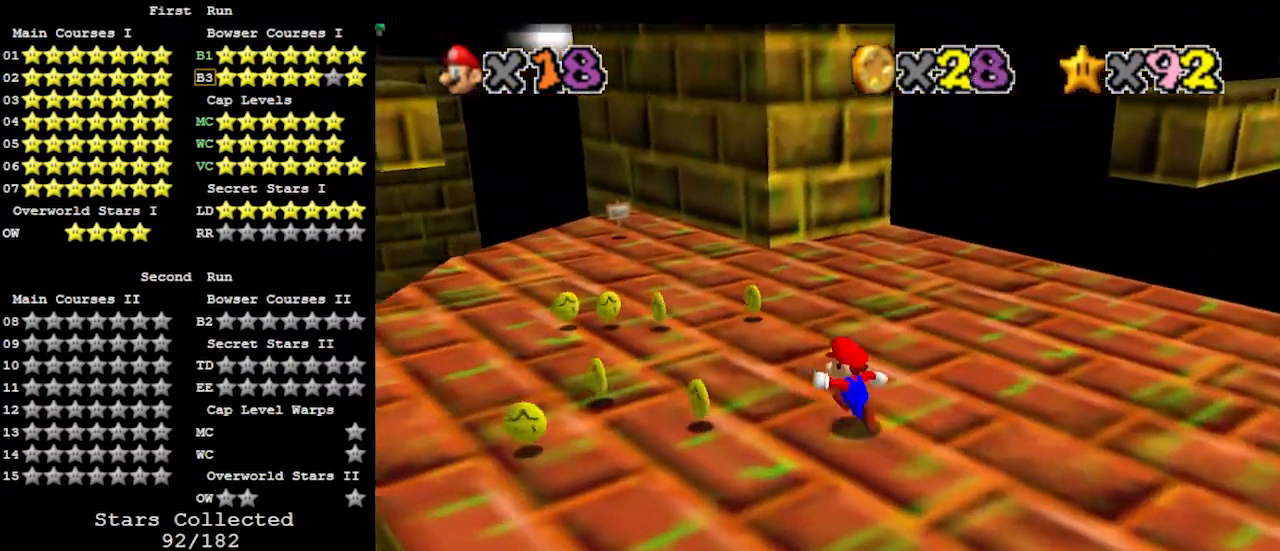
{"buttons": [], "left_stick": "left", "events": [[33, "left_stick", "left"]]}
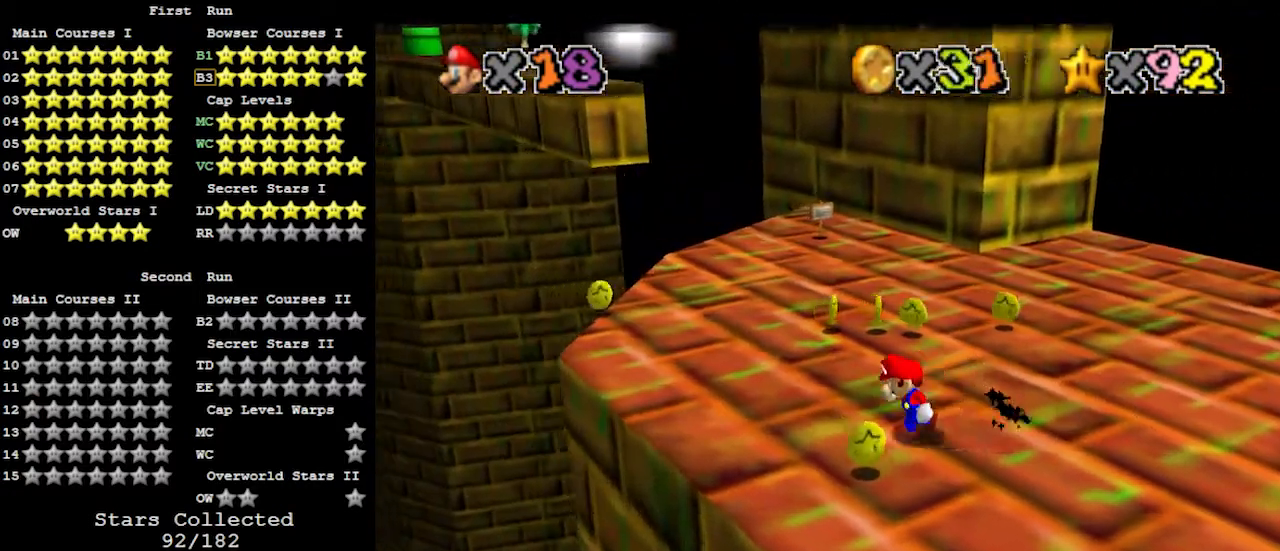
{"buttons": [], "left_stick": "up", "events": [[67, "left_stick", "up-left"], [300, "left_stick", "up"]]}
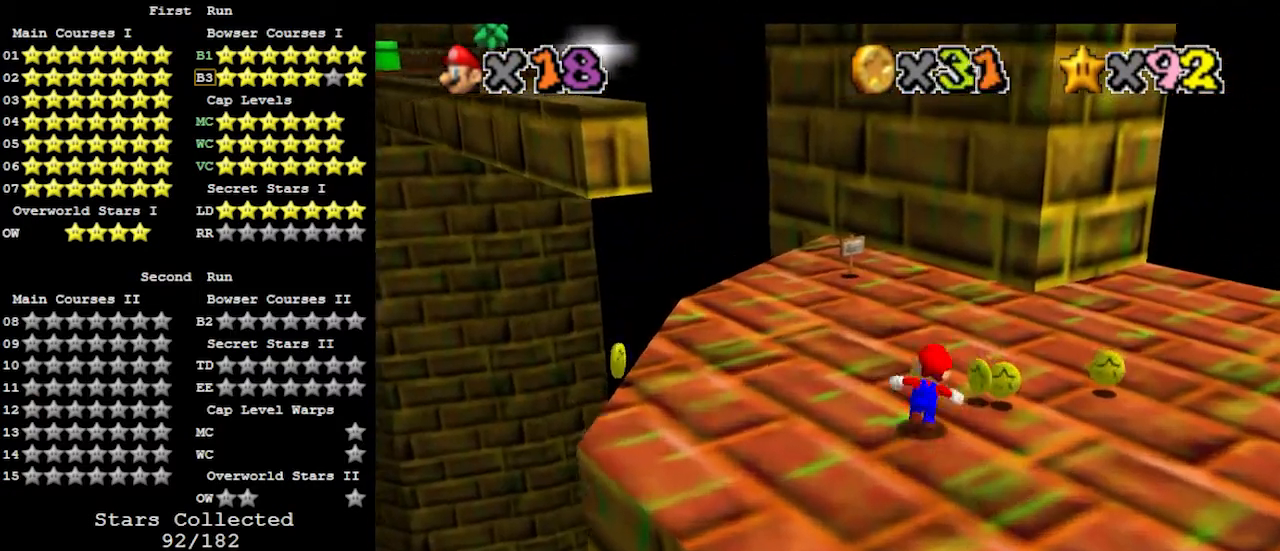
{"buttons": [], "left_stick": "down-right", "events": [[33, "left_stick", "up-right"], [433, "left_stick", "down-right"]]}
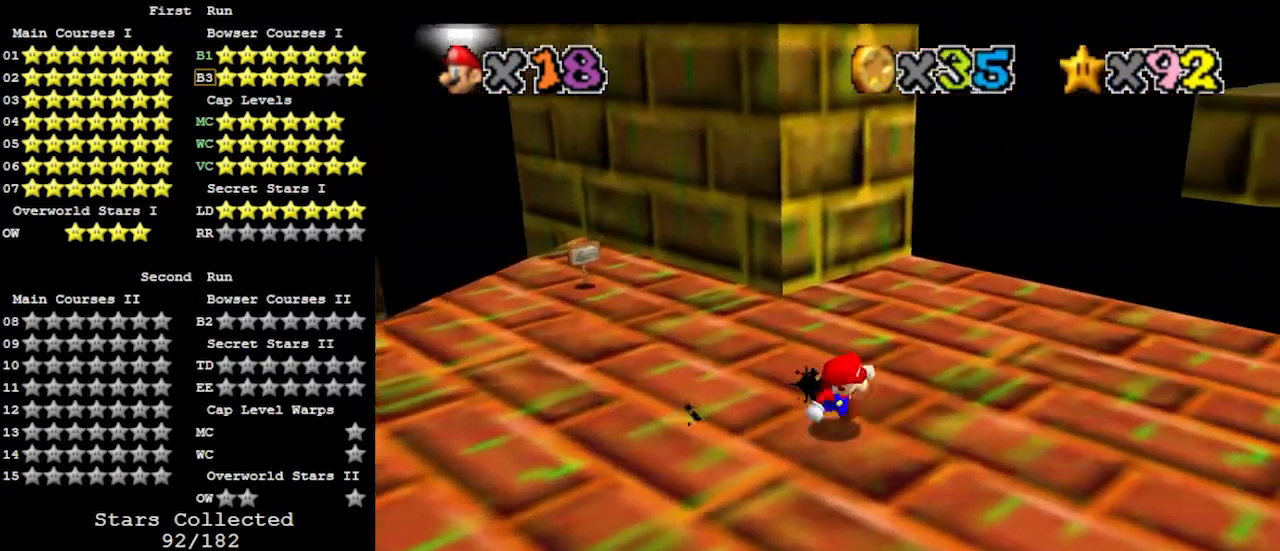
{"buttons": ["C_RIGHT"], "left_stick": "center", "events": [[100, "left_stick", "center"], [500, "C_RIGHT", "down"]]}
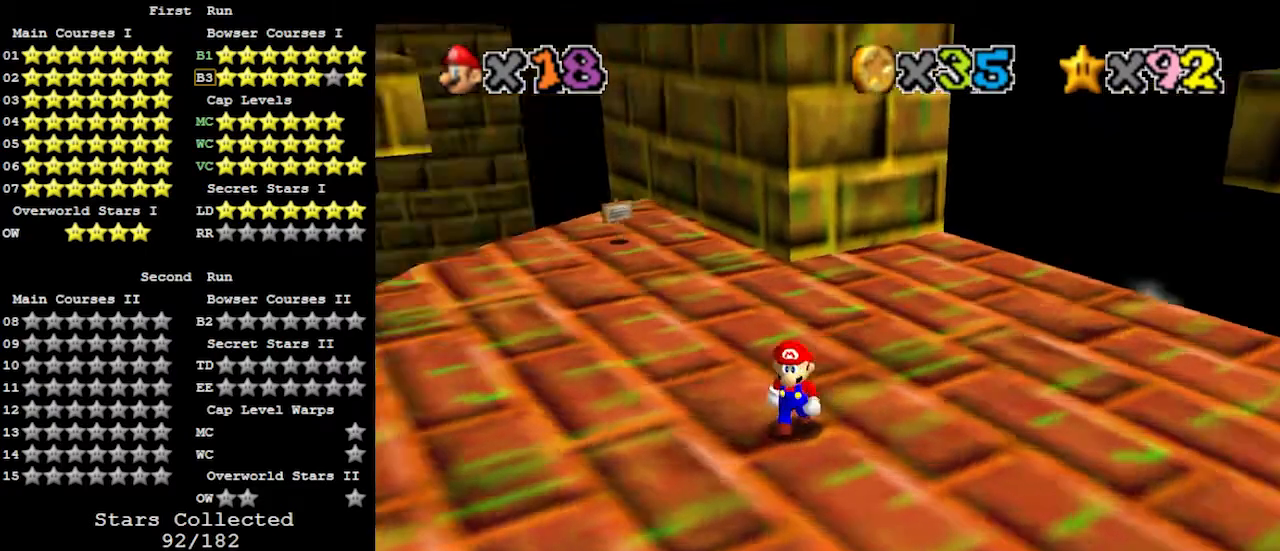
{"buttons": [], "left_stick": "left", "events": [[67, "C_RIGHT", "up"], [100, "left_stick", "left"]]}
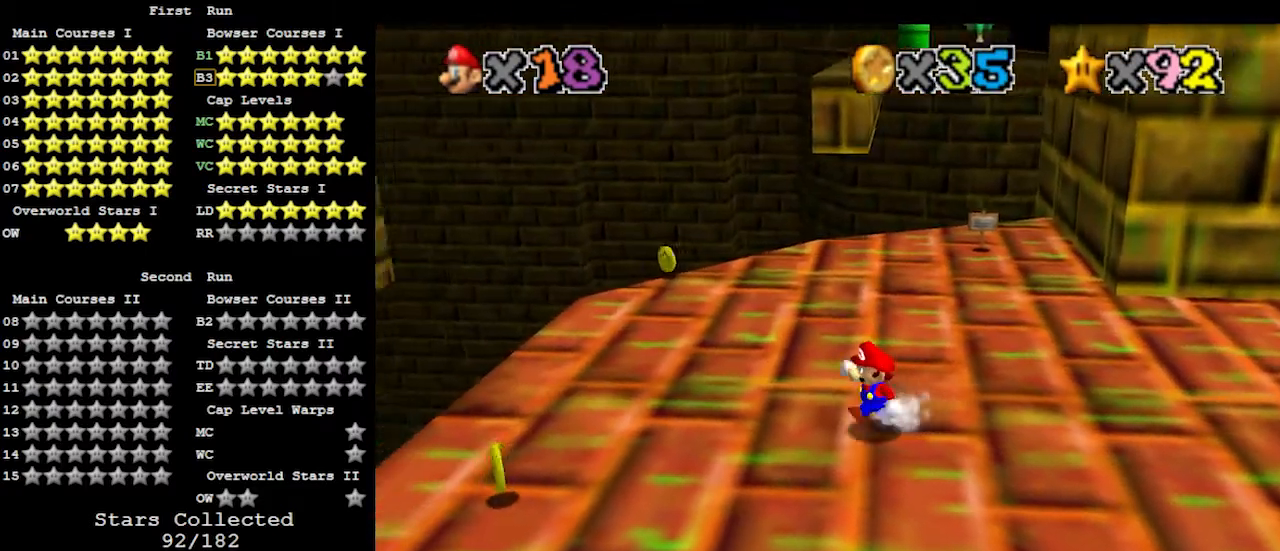
{"buttons": [], "left_stick": "down-left", "events": [[33, "left_stick", "down-left"]]}
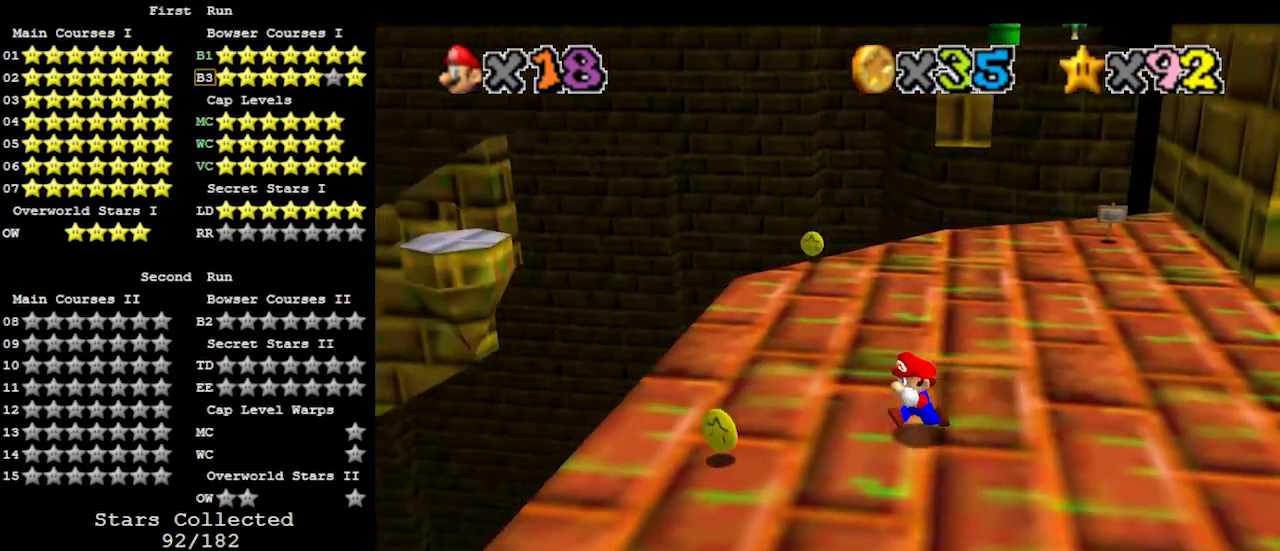
{"buttons": [], "left_stick": "up", "events": [[367, "left_stick", "up"]]}
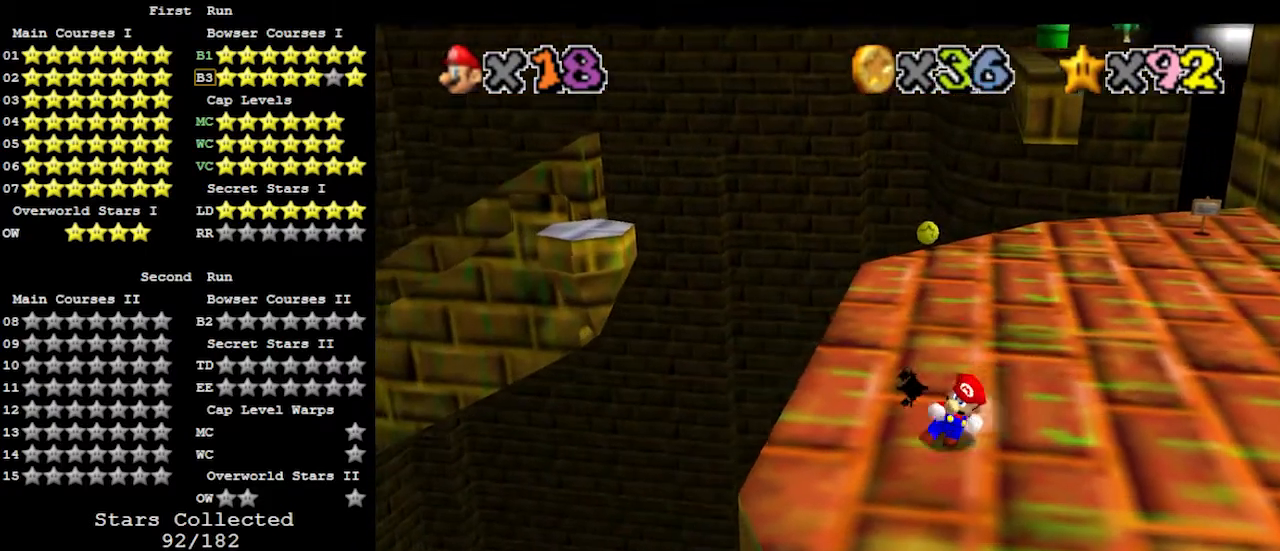
{"buttons": [], "left_stick": "up", "events": [[33, "A", "down"], [233, "A", "up"]]}
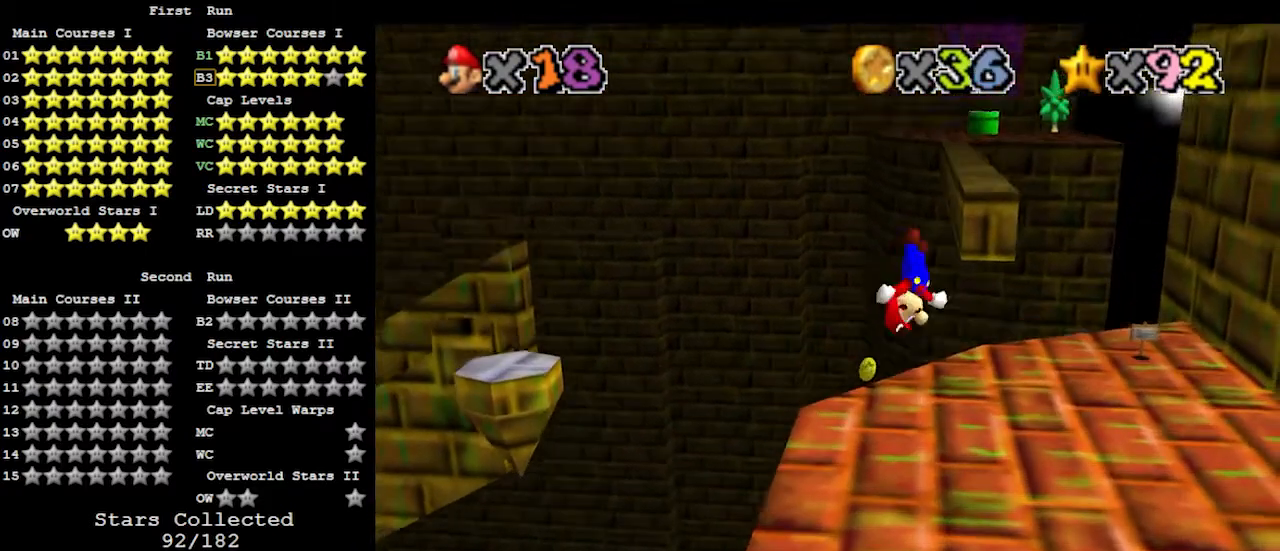
{"buttons": [], "left_stick": "center", "events": [[167, "left_stick", "center"], [233, "C_RIGHT", "down"], [333, "C_RIGHT", "up"]]}